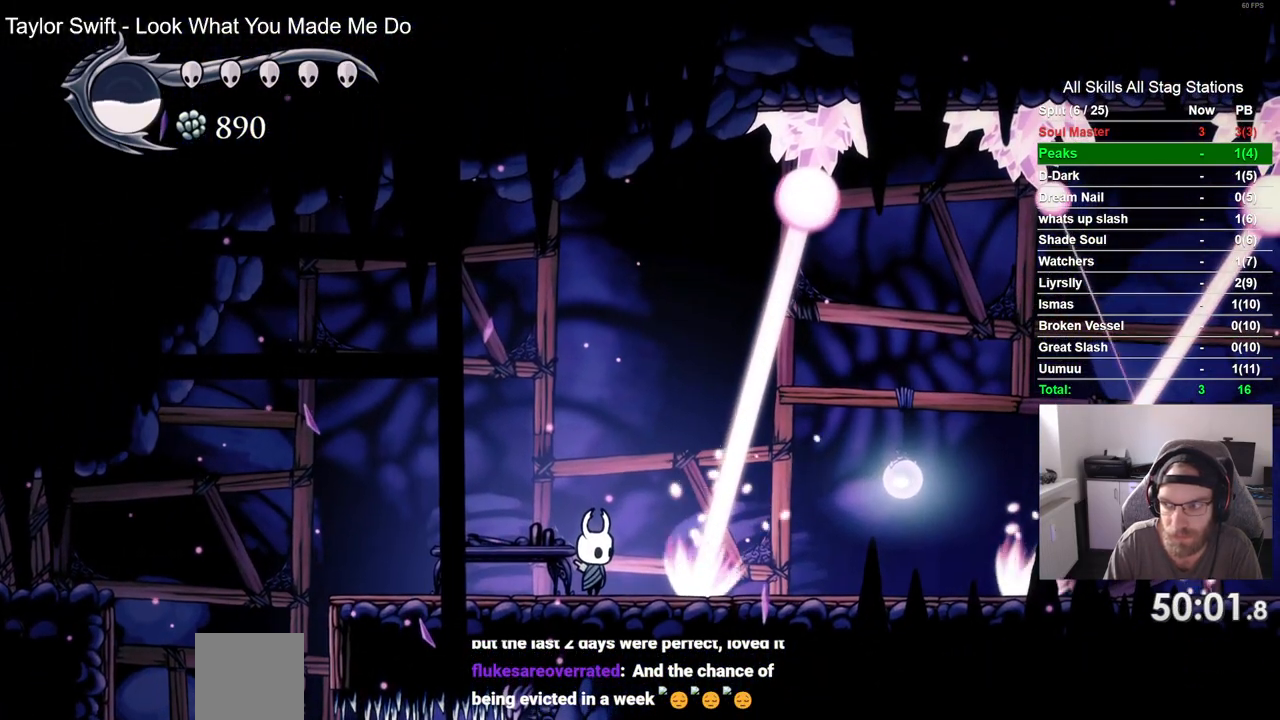
Gameplay with a controller (PlayStation layout); each line is a JSON object with the inputs held at the frame after it. "events" lists button and stick changes between this image and that frame as [ms after this image, input, new state], when the widget could be followed in between. Not read: L3 R3.
{"buttons": ["DPAD_RIGHT"], "left_stick": "center", "right_stick": "center", "events": [[433, "DPAD_RIGHT", "down"]]}
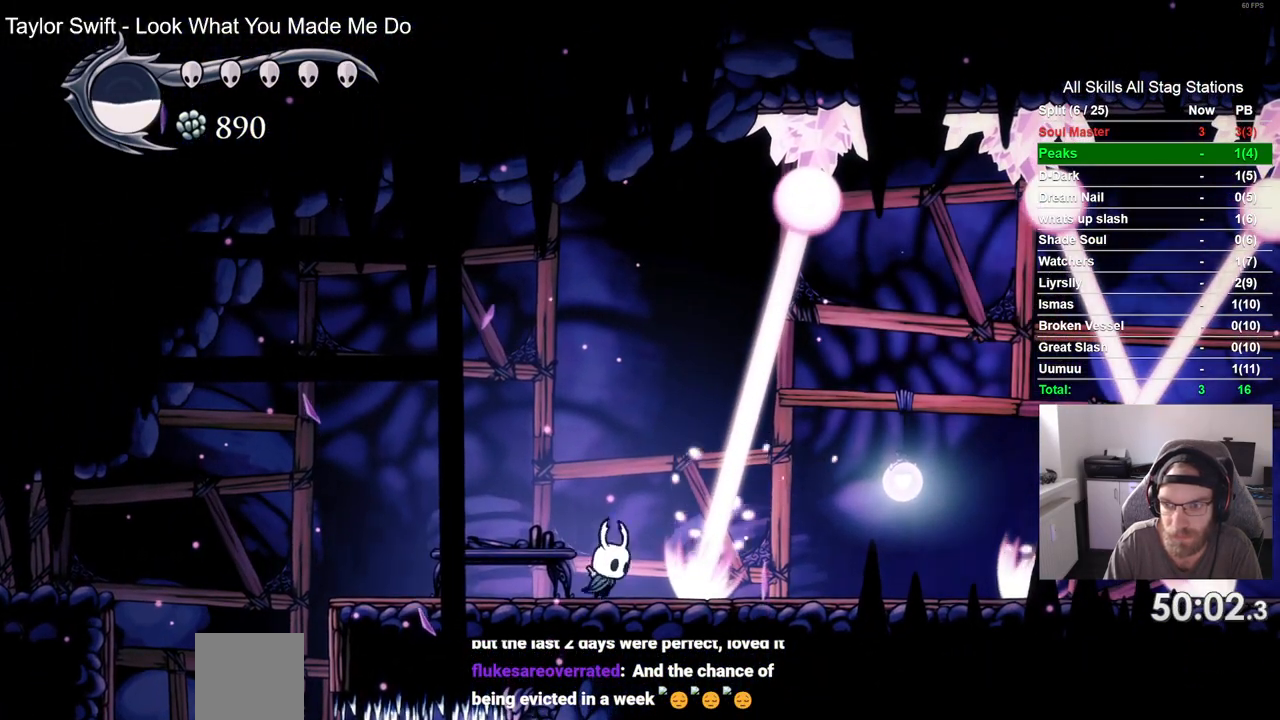
{"buttons": [], "left_stick": "center", "right_stick": "center", "events": [[267, "DPAD_RIGHT", "up"]]}
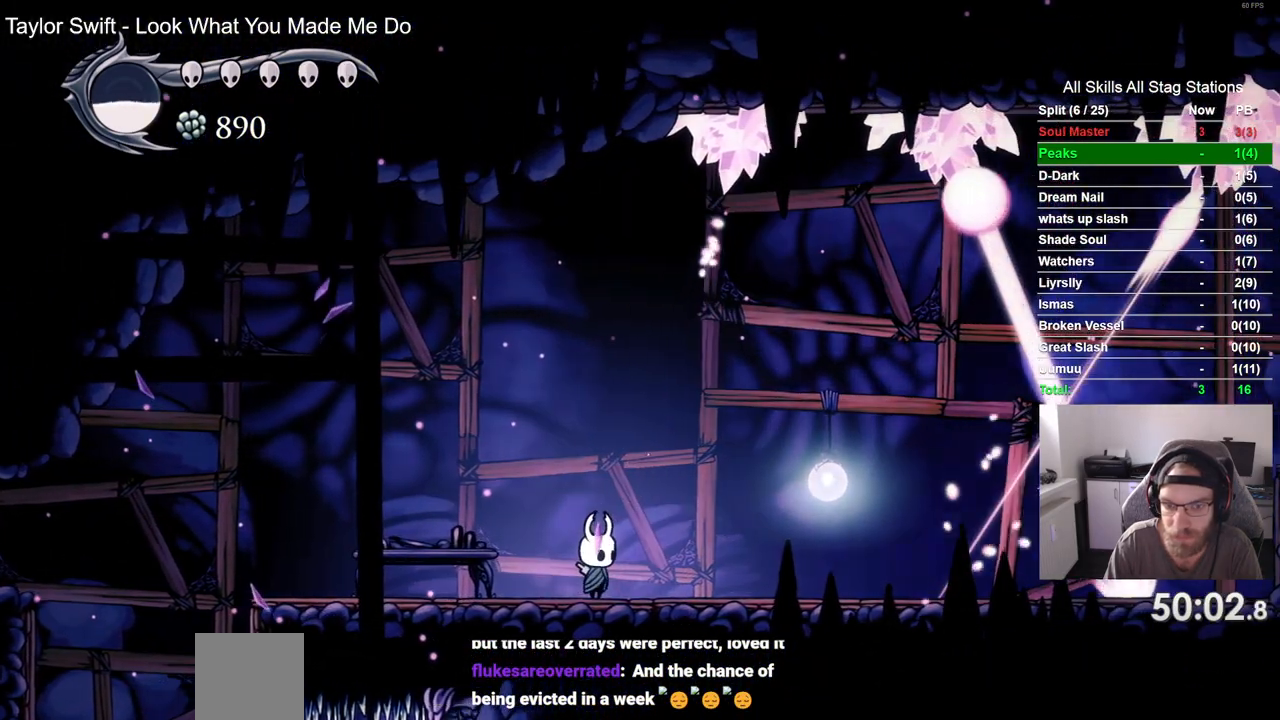
{"buttons": ["DPAD_RIGHT"], "left_stick": "center", "right_stick": "center", "events": [[50, "DPAD_RIGHT", "down"], [150, "R2", "down"], [350, "R2", "up"]]}
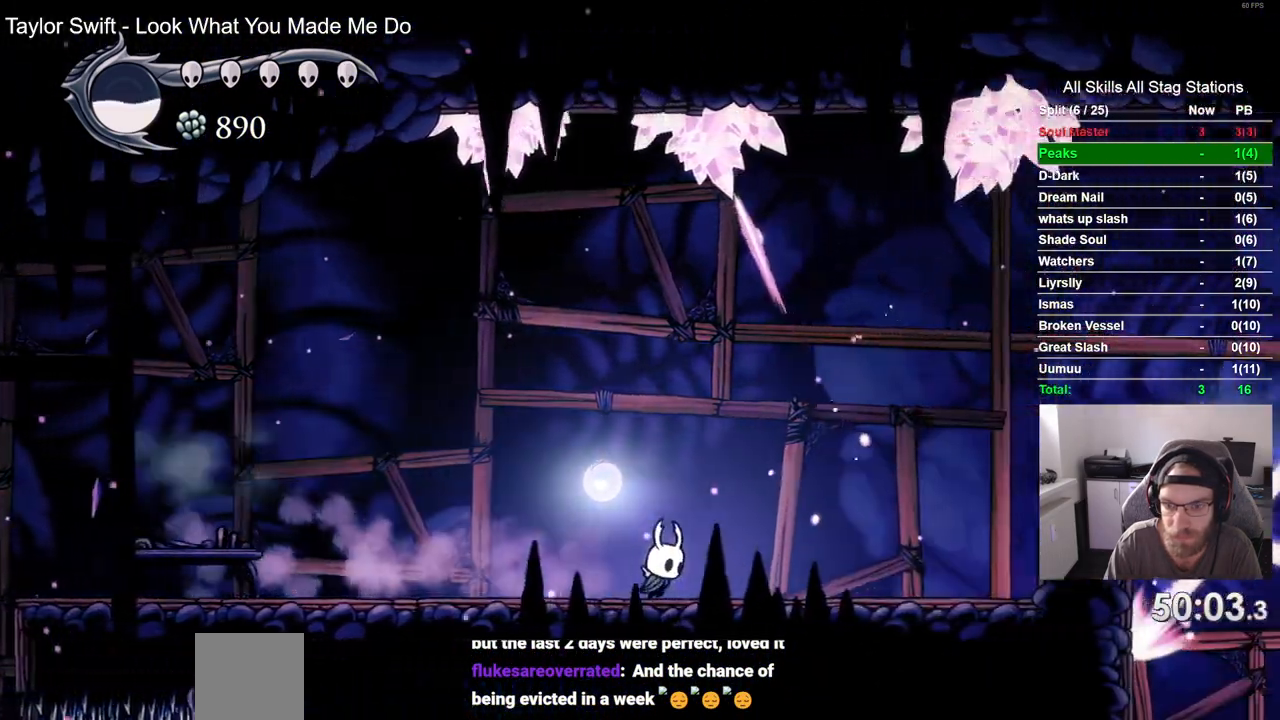
{"buttons": ["DPAD_RIGHT"], "left_stick": "center", "right_stick": "center", "events": []}
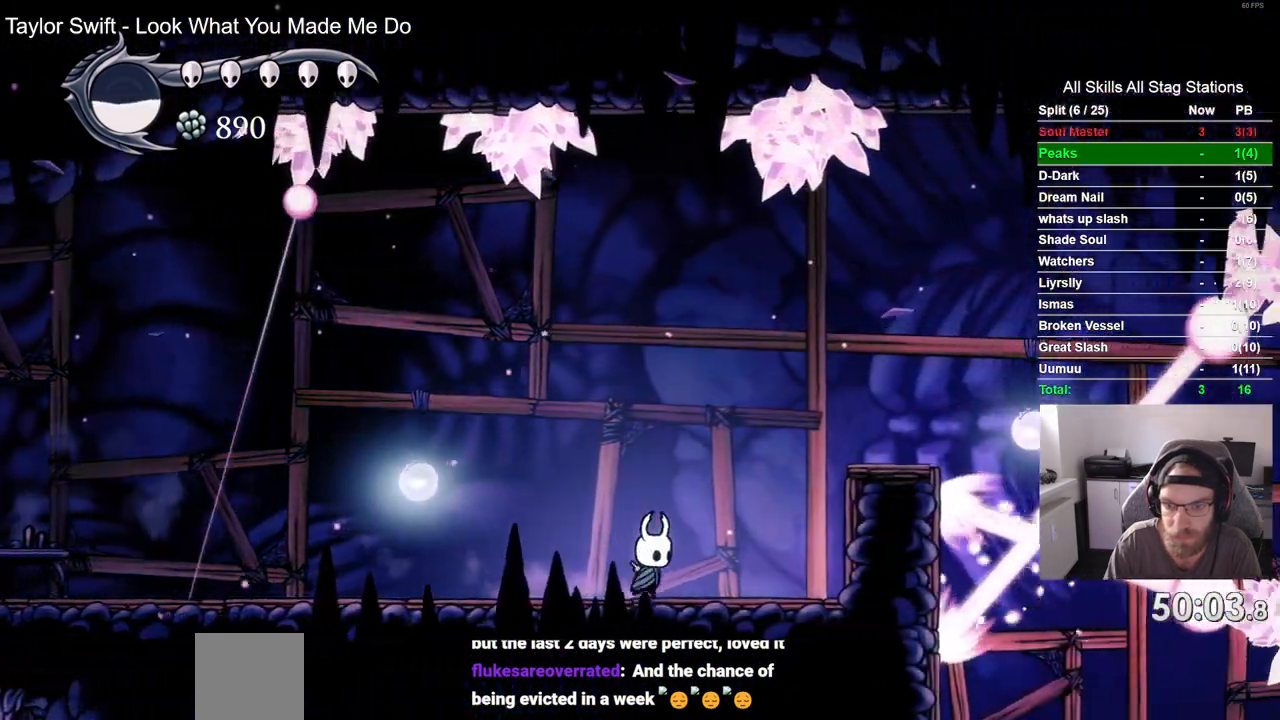
{"buttons": ["DPAD_RIGHT"], "left_stick": "center", "right_stick": "center"}
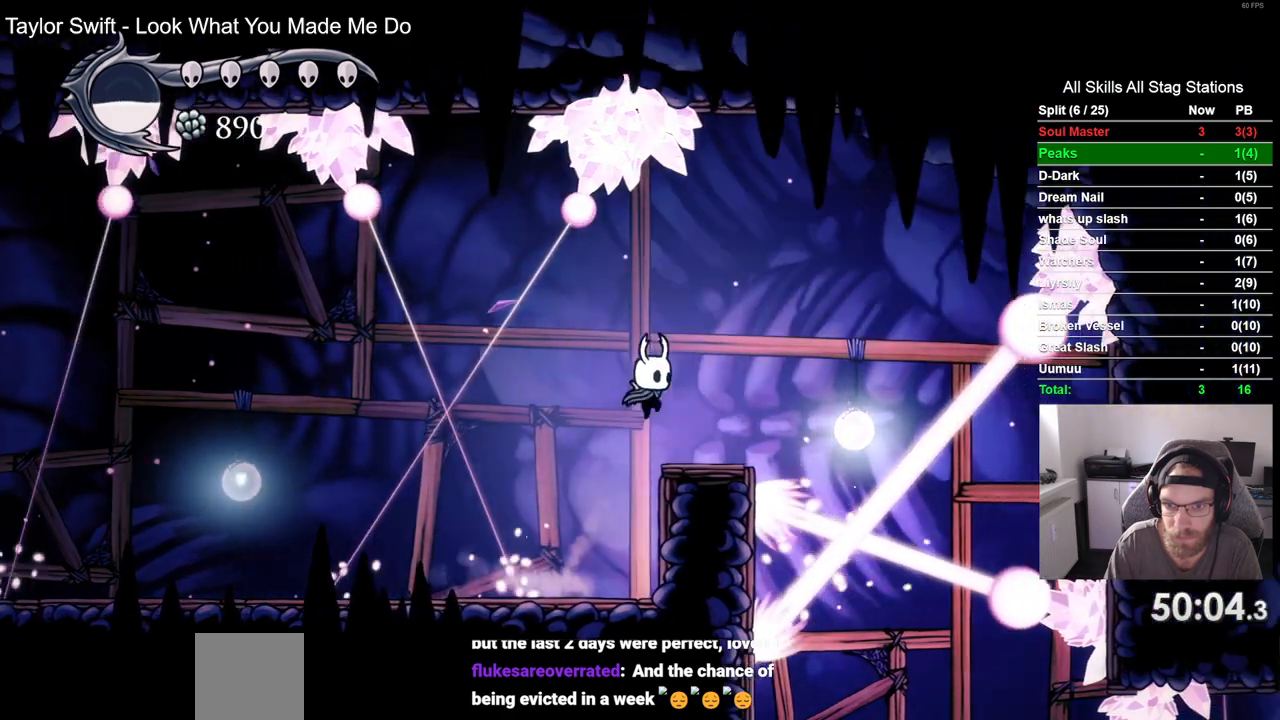
{"buttons": ["DPAD_RIGHT"], "left_stick": "center", "right_stick": "center", "events": []}
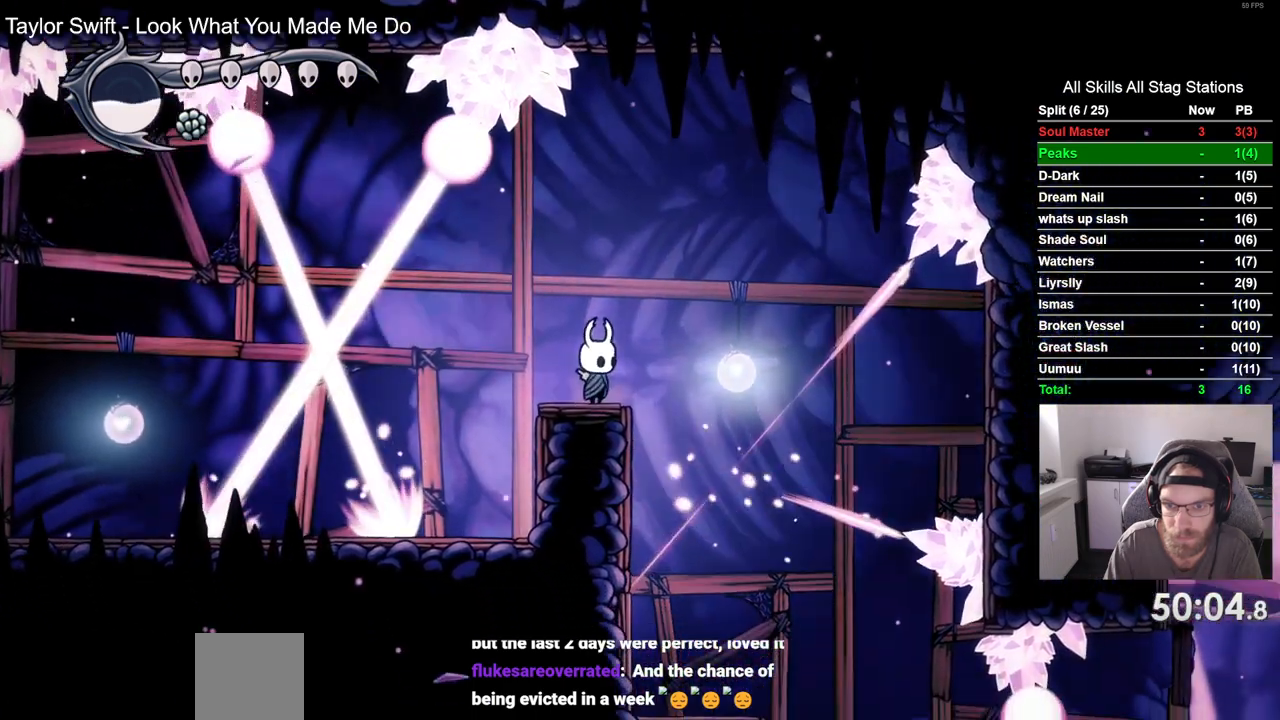
{"buttons": ["DPAD_RIGHT"], "left_stick": "center", "right_stick": "center", "events": []}
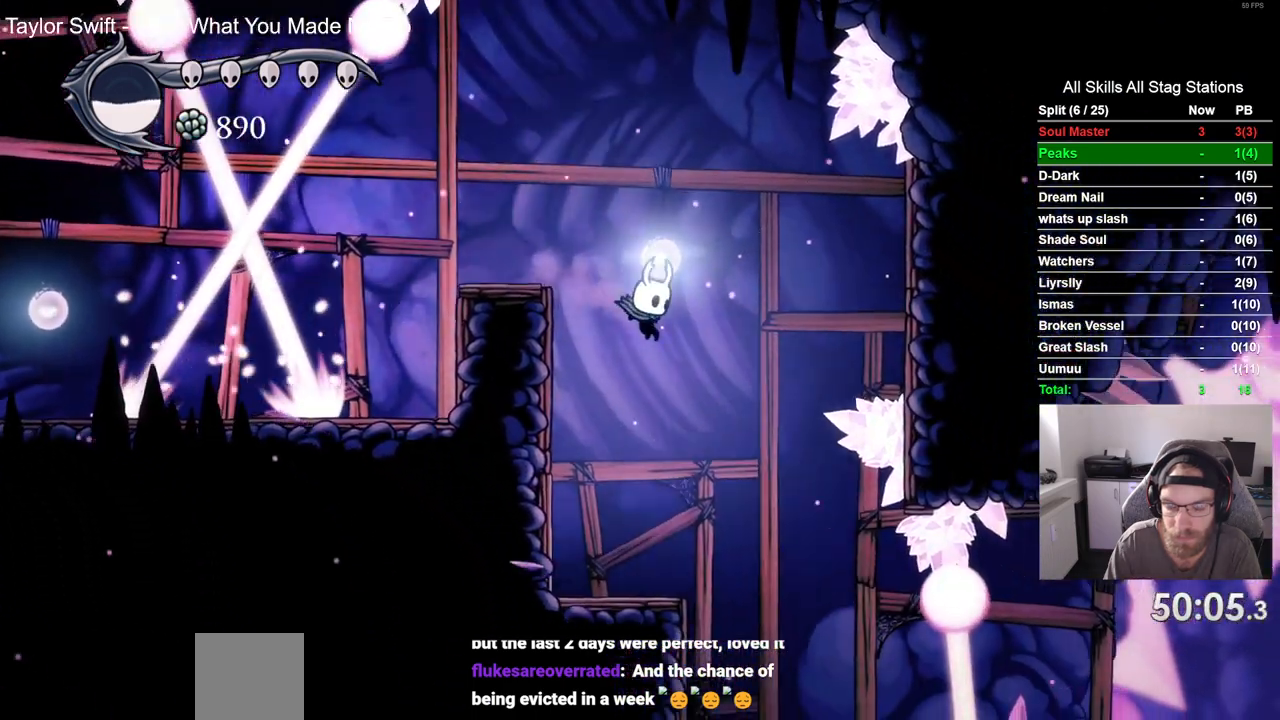
{"buttons": ["DPAD_RIGHT"], "left_stick": "center", "right_stick": "center", "events": []}